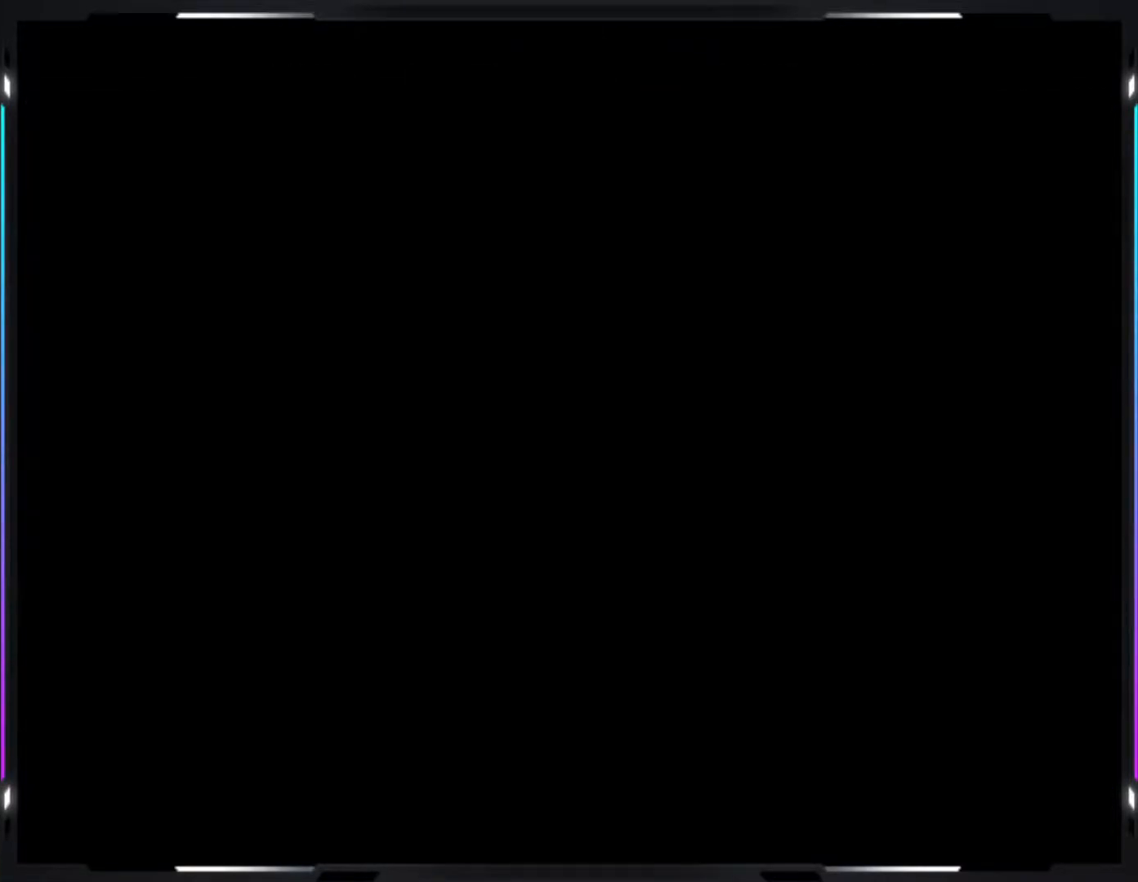
Gameplay with a controller (arcade stick); each line is a JSON object with the inputs held at the frame after it. "events" lists button and stick changes between this image and that frame as [ms after this image, input, new state], when the widget could be followed in between. Not read: DPAD_DOWN DPAD_LEFT DPAD_RIGHT L3 R3.
{"buttons": [], "events": [[150, "Y", "up"], [300, "A", "up"]]}
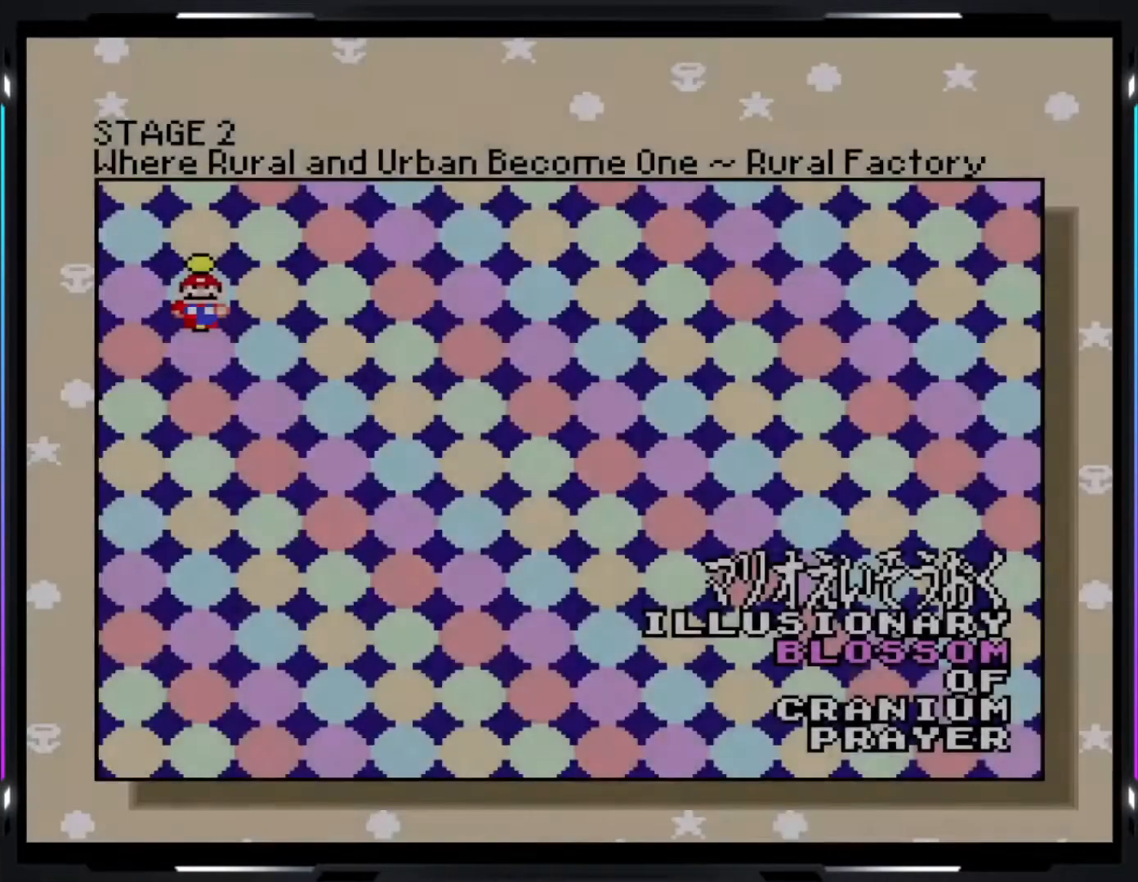
{"buttons": [], "events": [[150, "A", "down"], [500, "A", "up"]]}
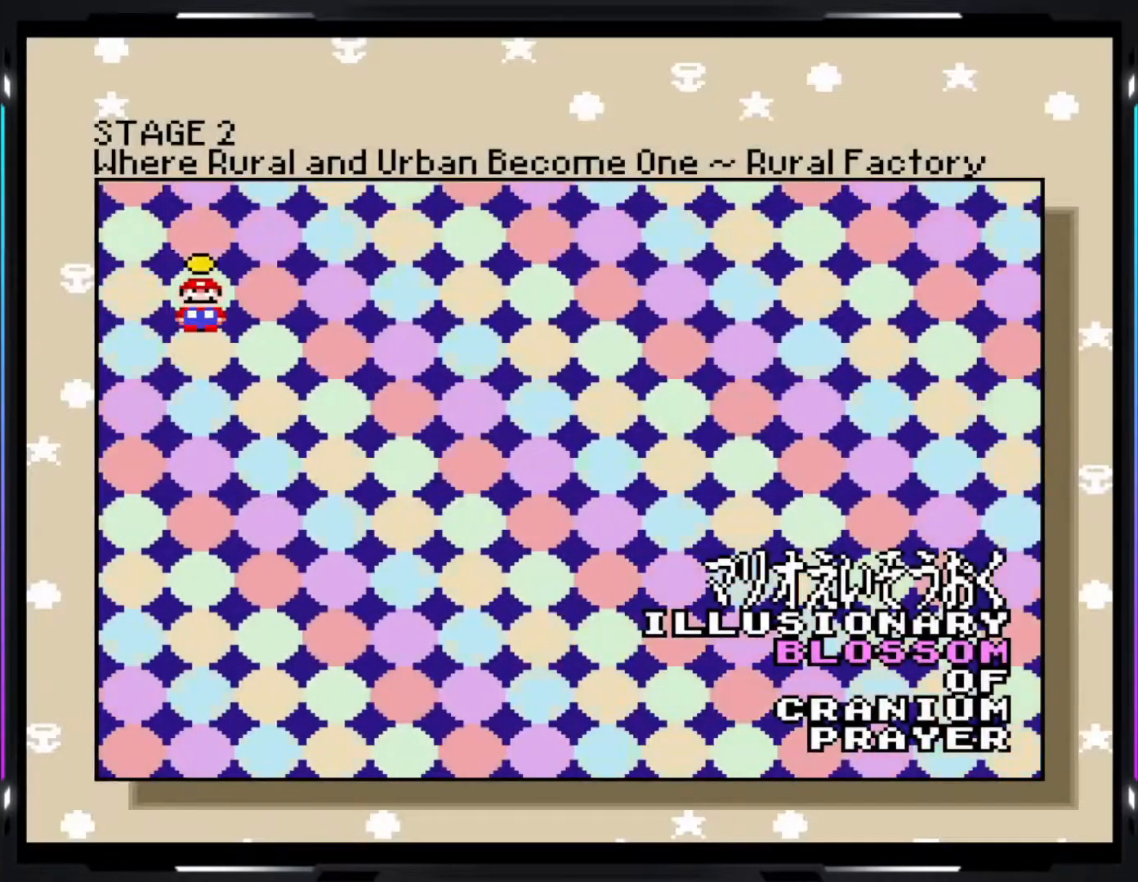
{"buttons": [], "events": [[100, "A", "down"], [250, "A", "up"], [317, "A", "down"], [467, "A", "up"]]}
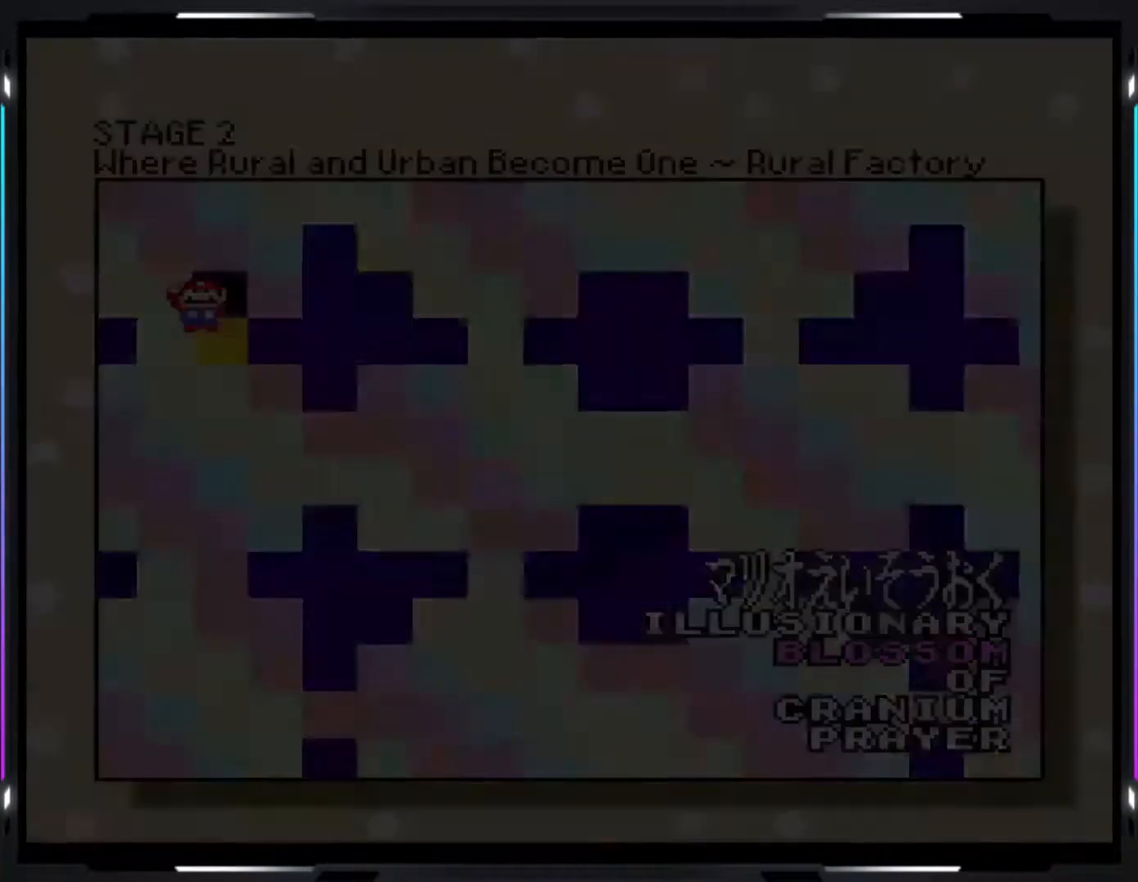
{"buttons": ["A"], "events": [[67, "A", "down"]]}
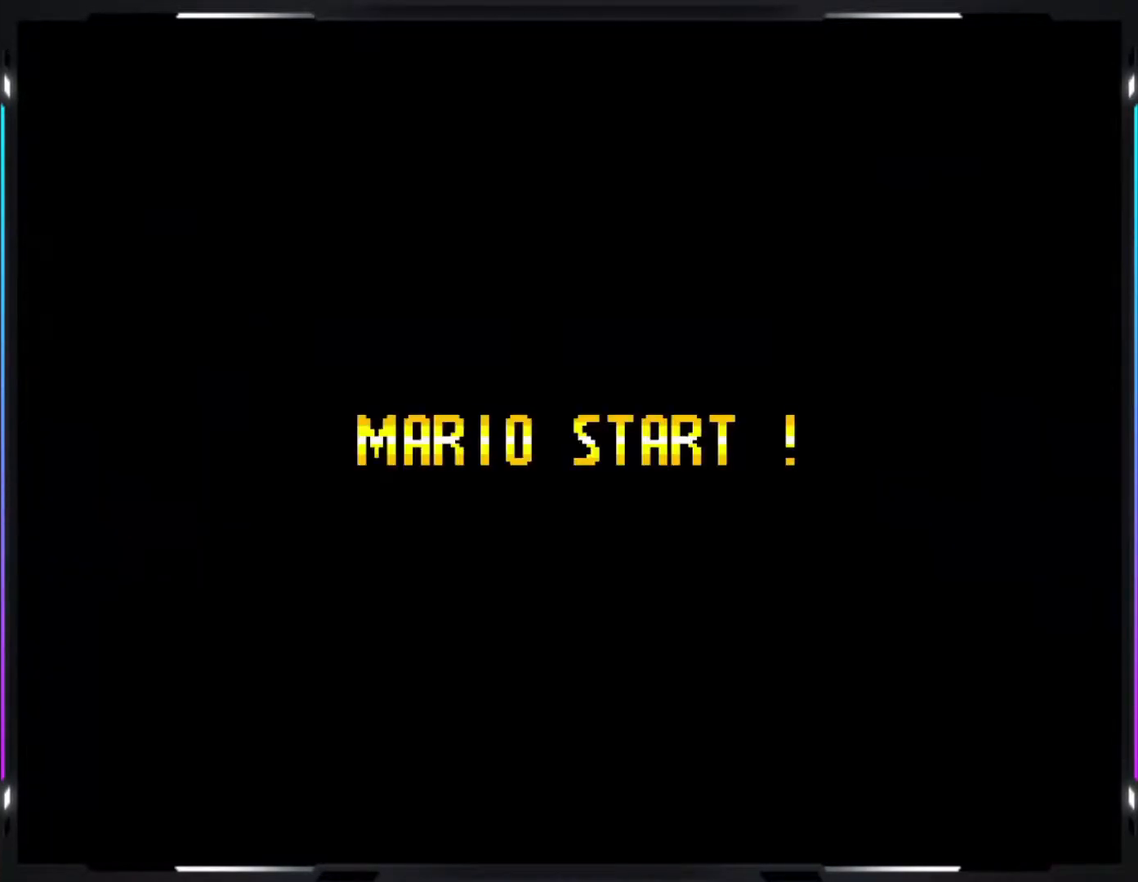
{"buttons": [], "events": [[417, "A", "up"]]}
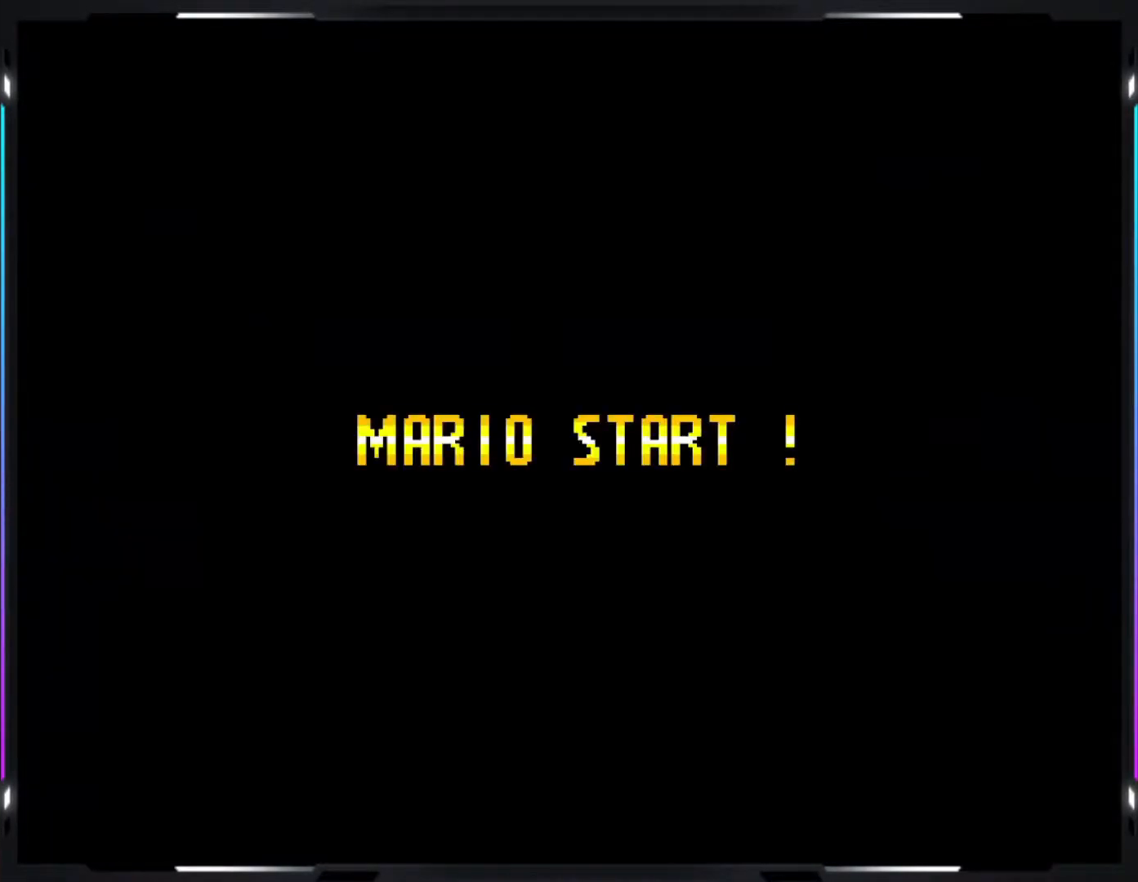
{"buttons": ["Y"], "events": [[183, "Y", "down"]]}
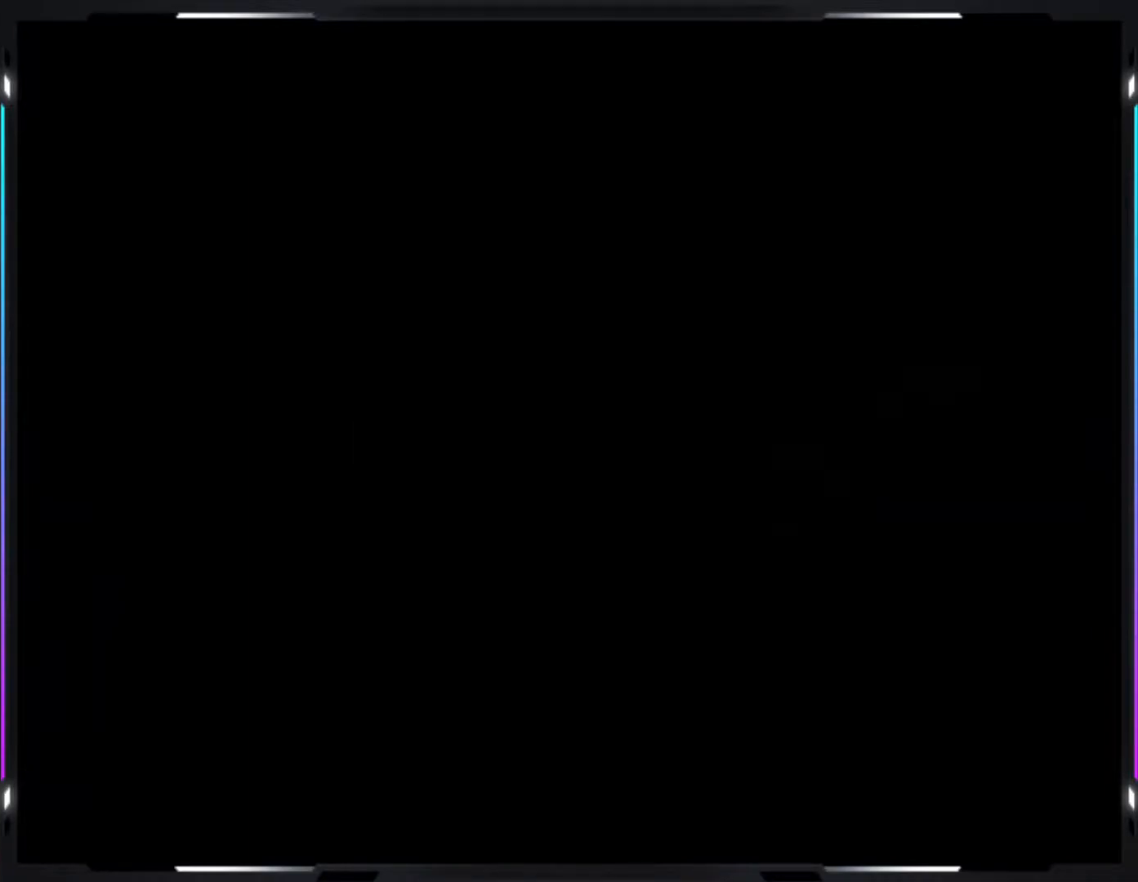
{"buttons": ["Y"], "events": []}
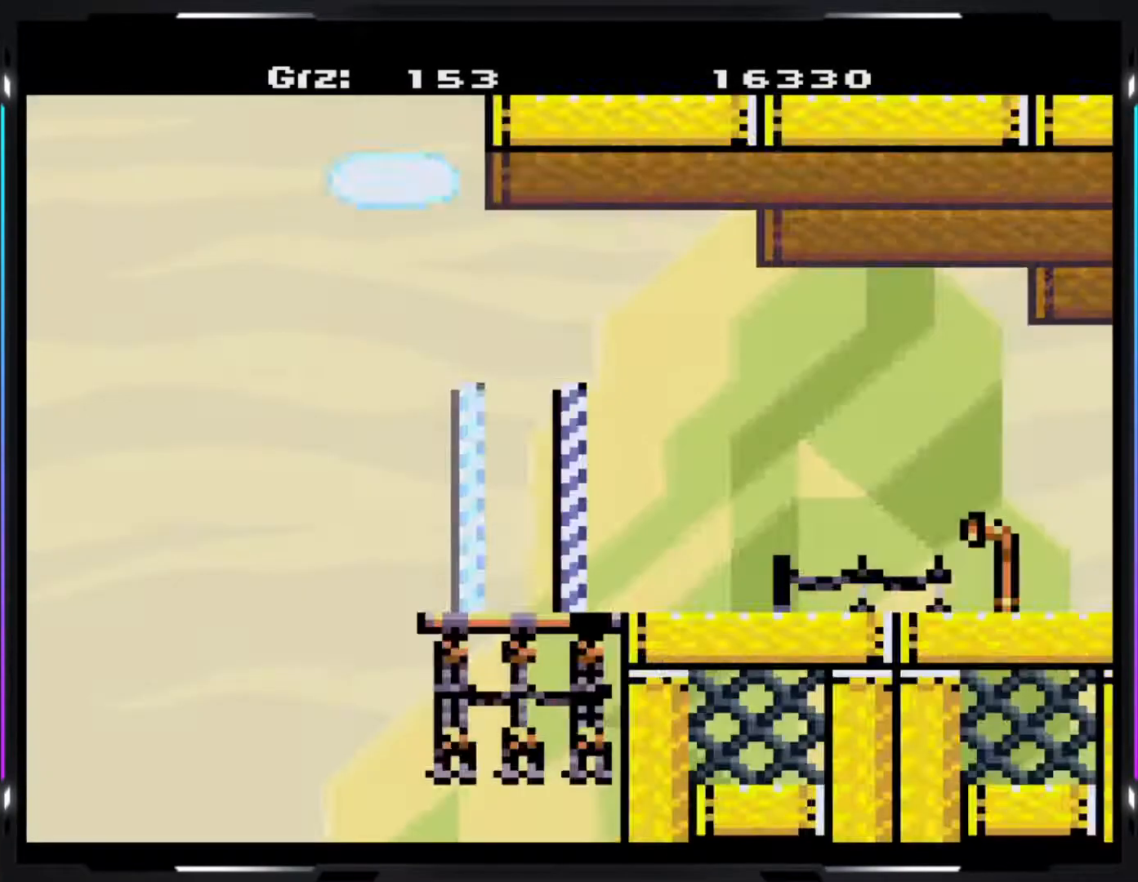
{"buttons": ["Y"], "events": []}
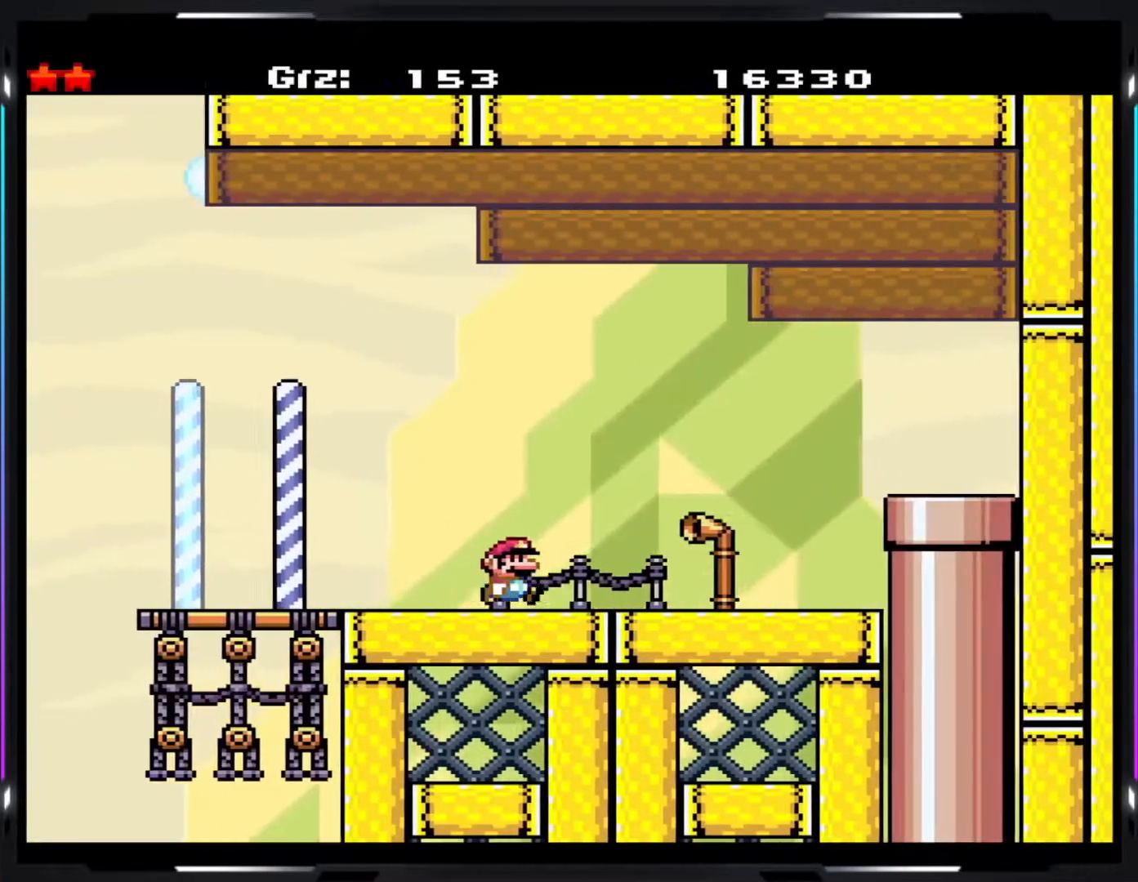
{"buttons": ["Y"], "events": [[117, "A", "down"], [400, "A", "up"]]}
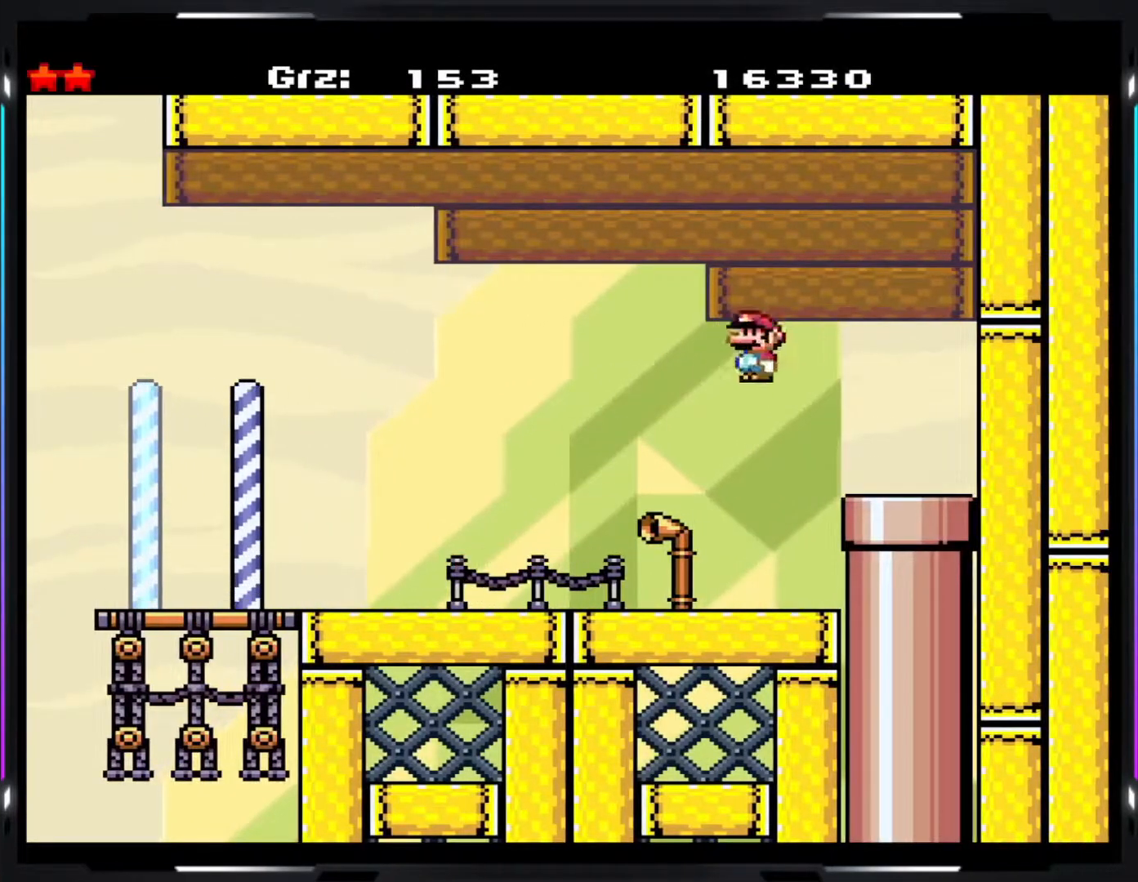
{"buttons": ["Y"], "events": []}
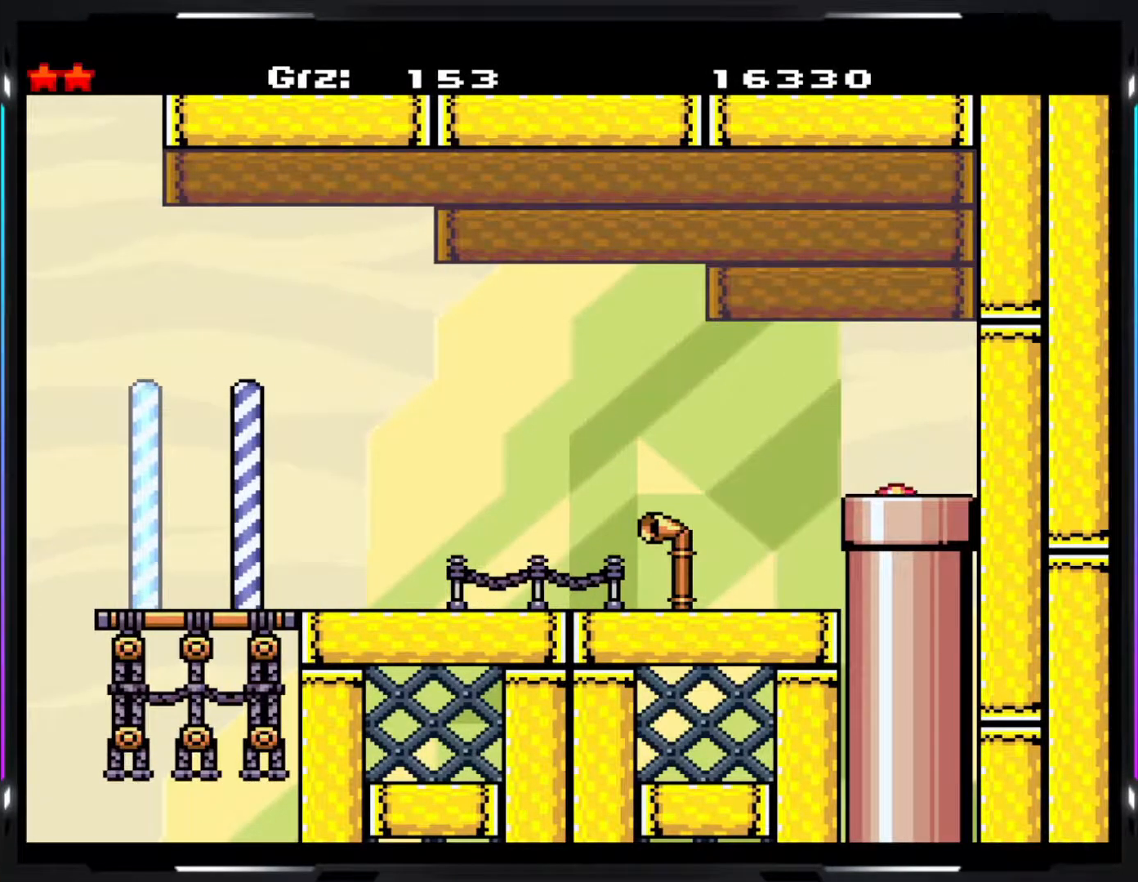
{"buttons": ["Y"], "events": []}
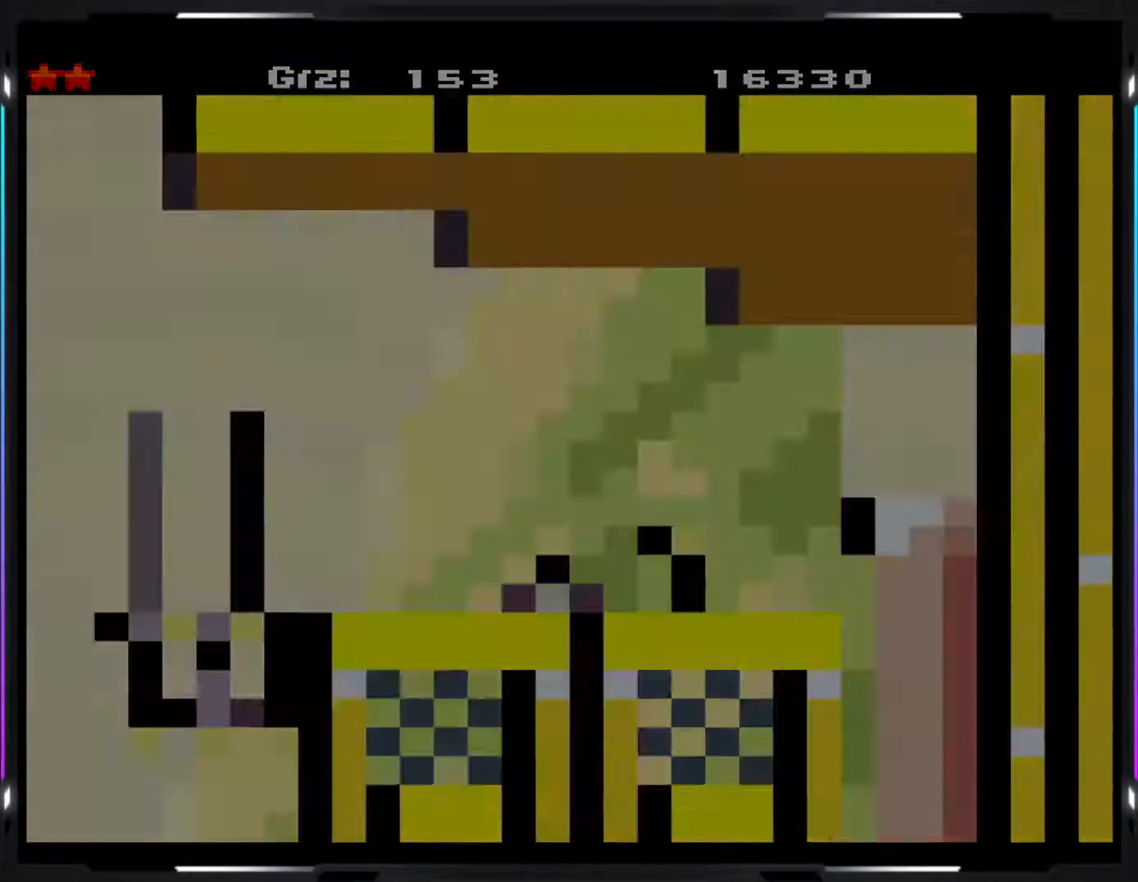
{"buttons": ["Y"], "events": []}
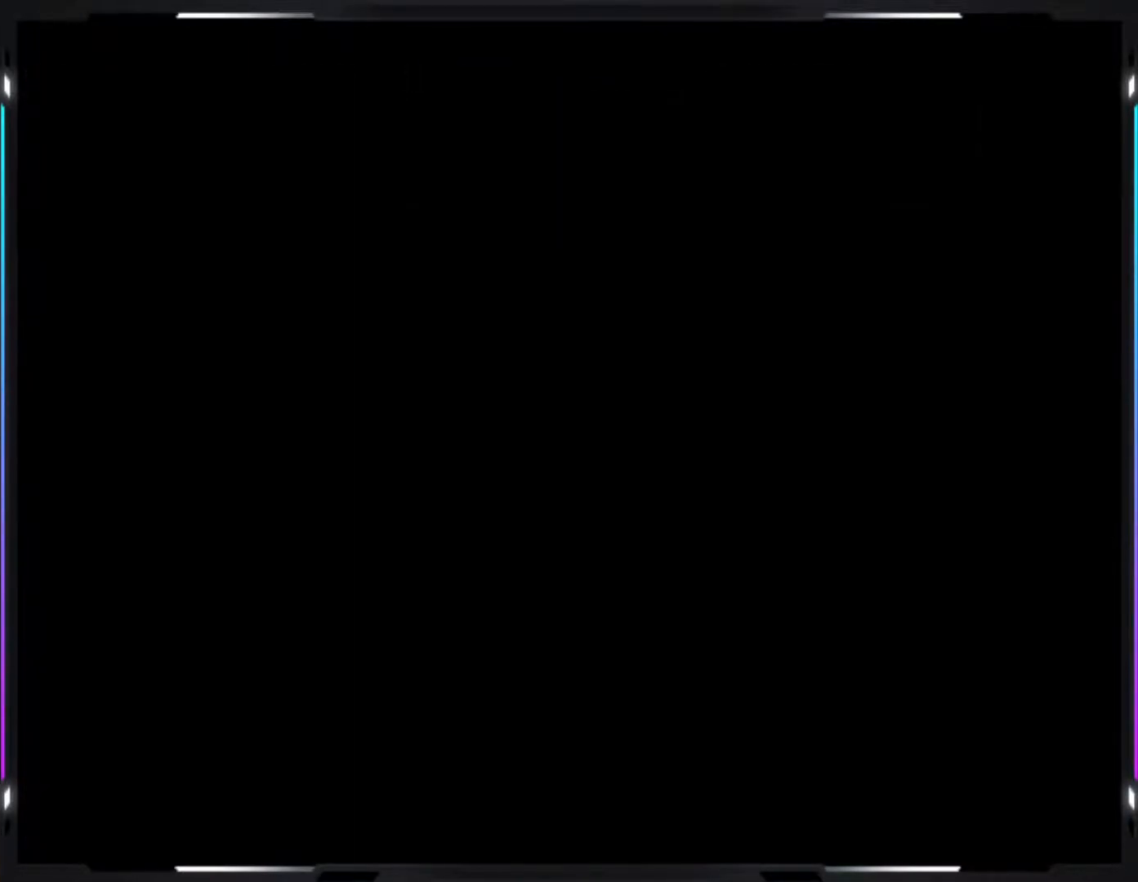
{"buttons": ["Y"], "events": []}
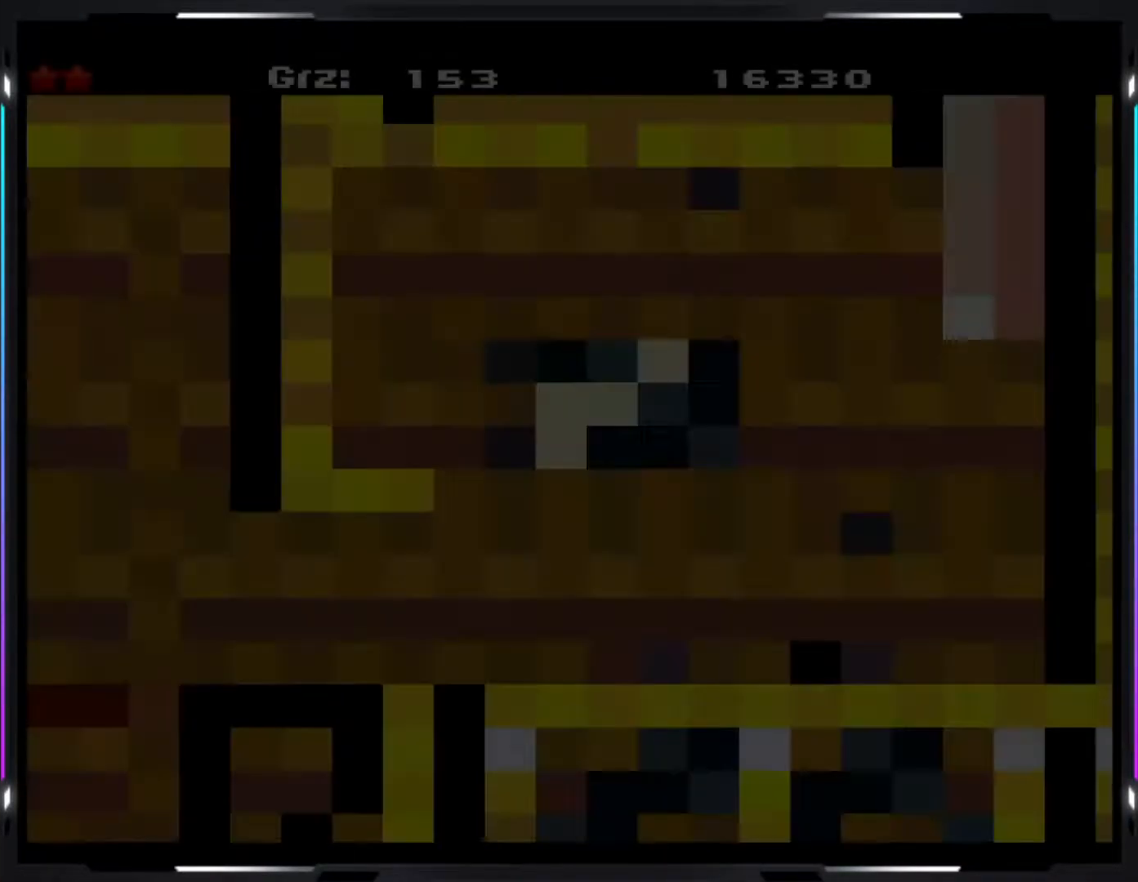
{"buttons": ["Y"], "events": []}
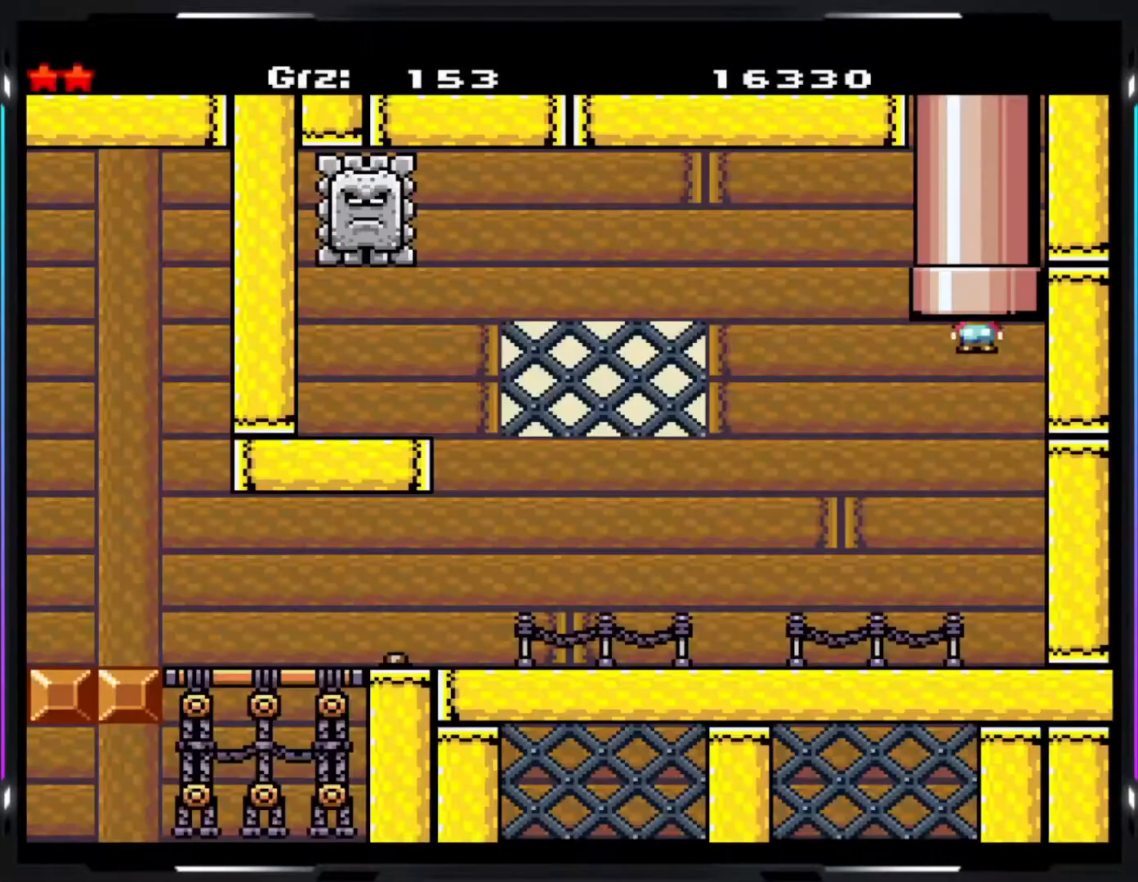
{"buttons": ["Y"], "events": []}
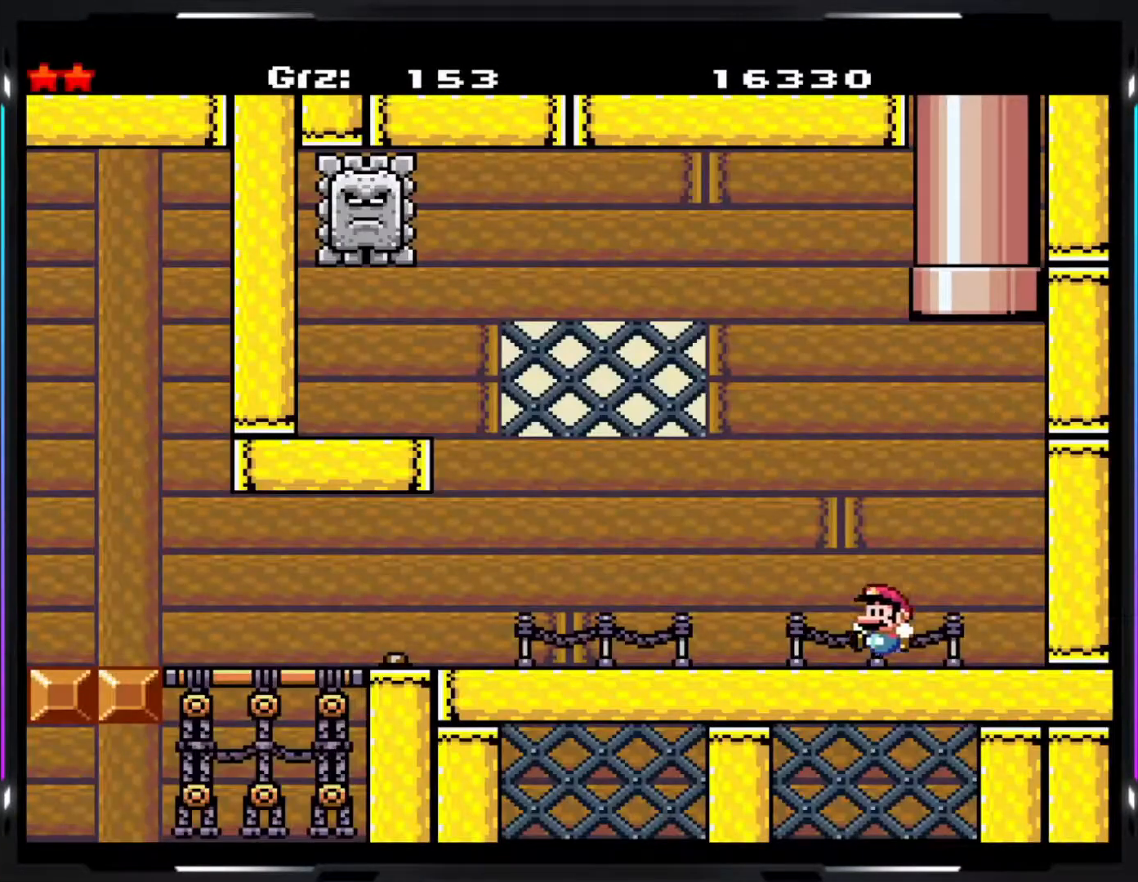
{"buttons": ["Y"], "events": []}
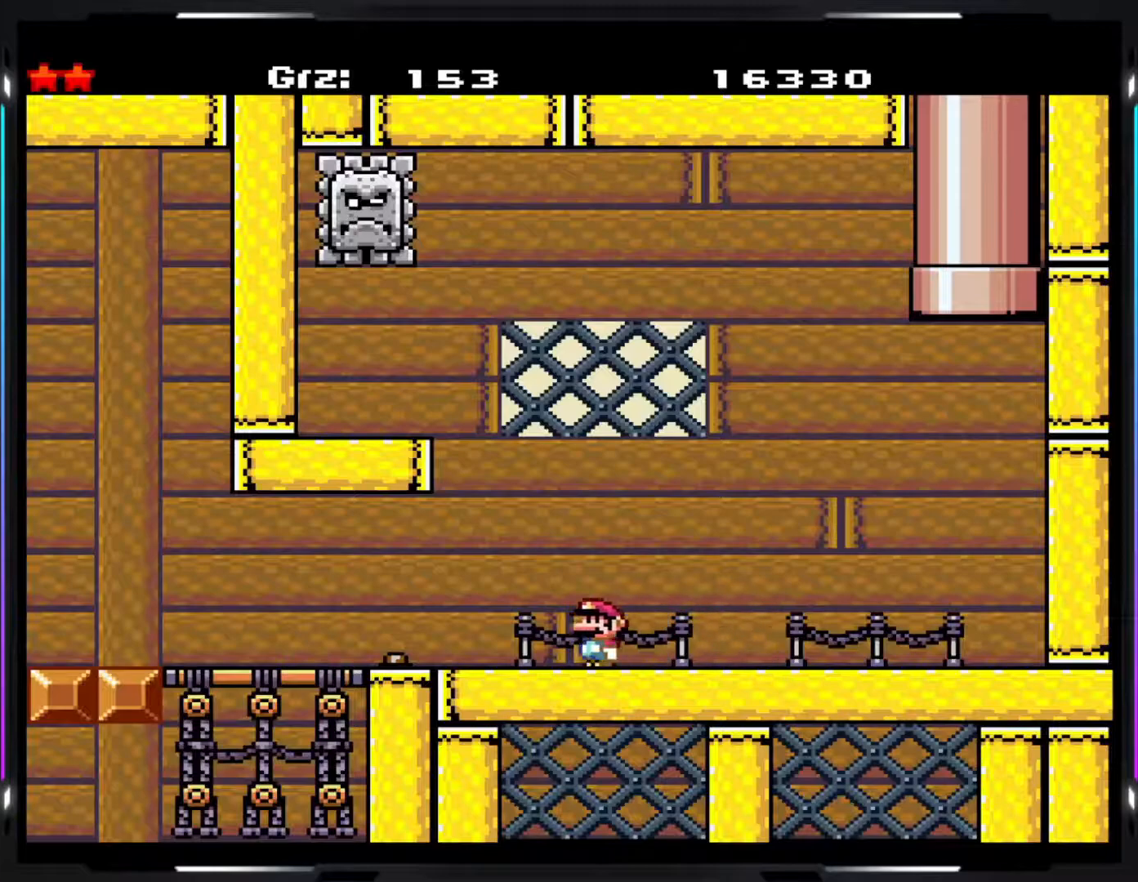
{"buttons": ["Y"], "events": []}
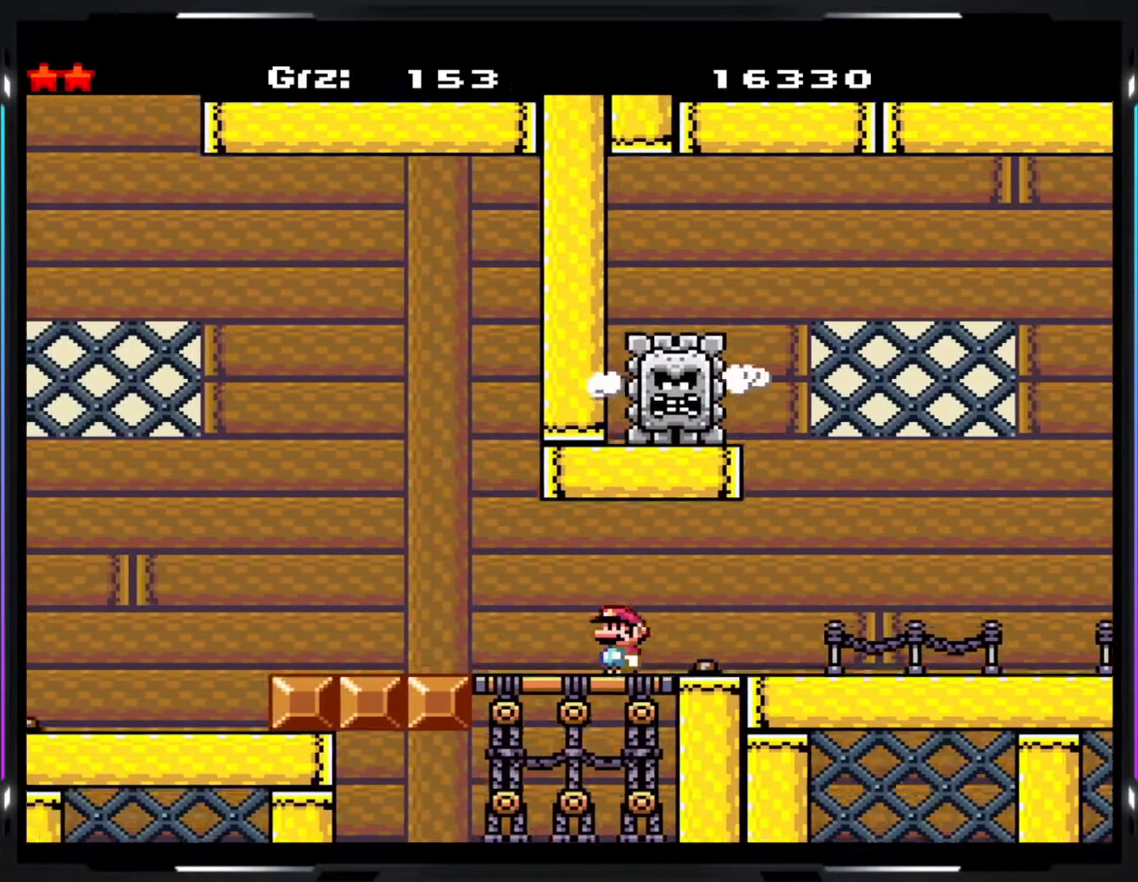
{"buttons": ["Y"], "events": []}
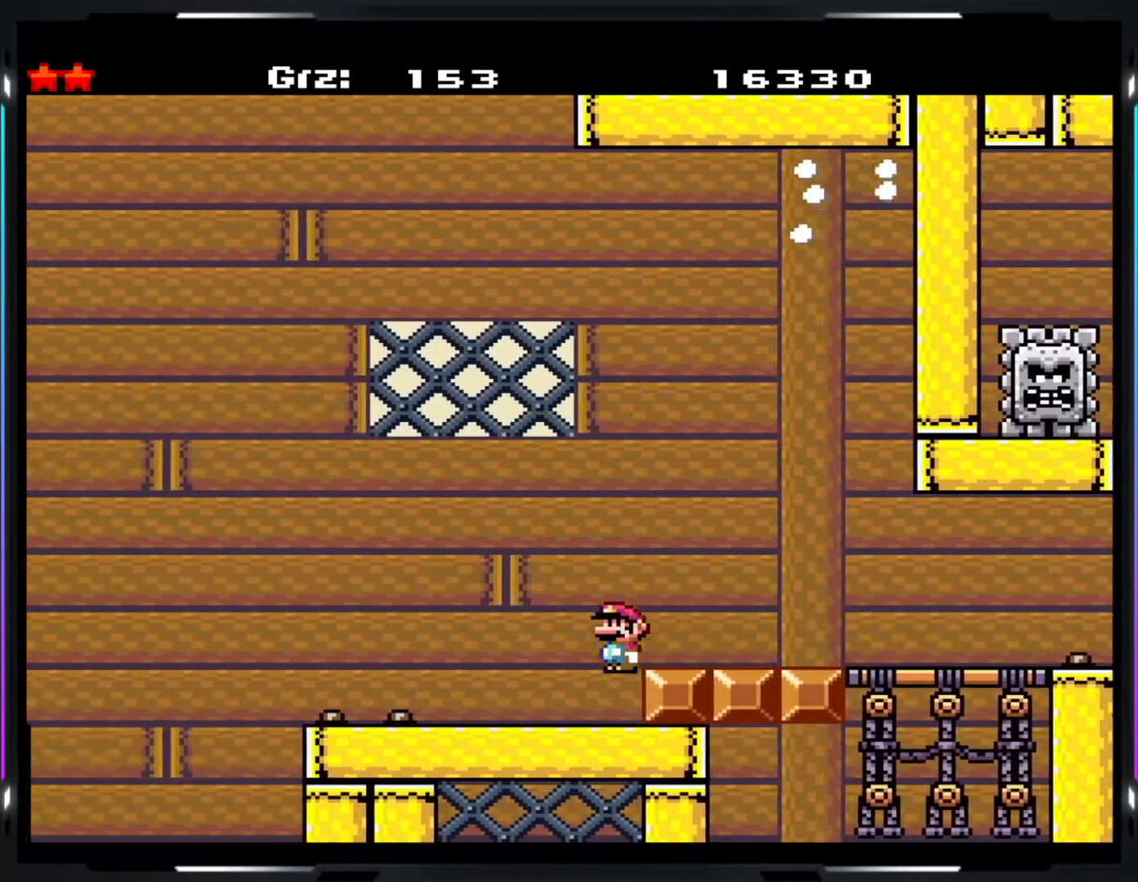
{"buttons": ["Y"], "events": []}
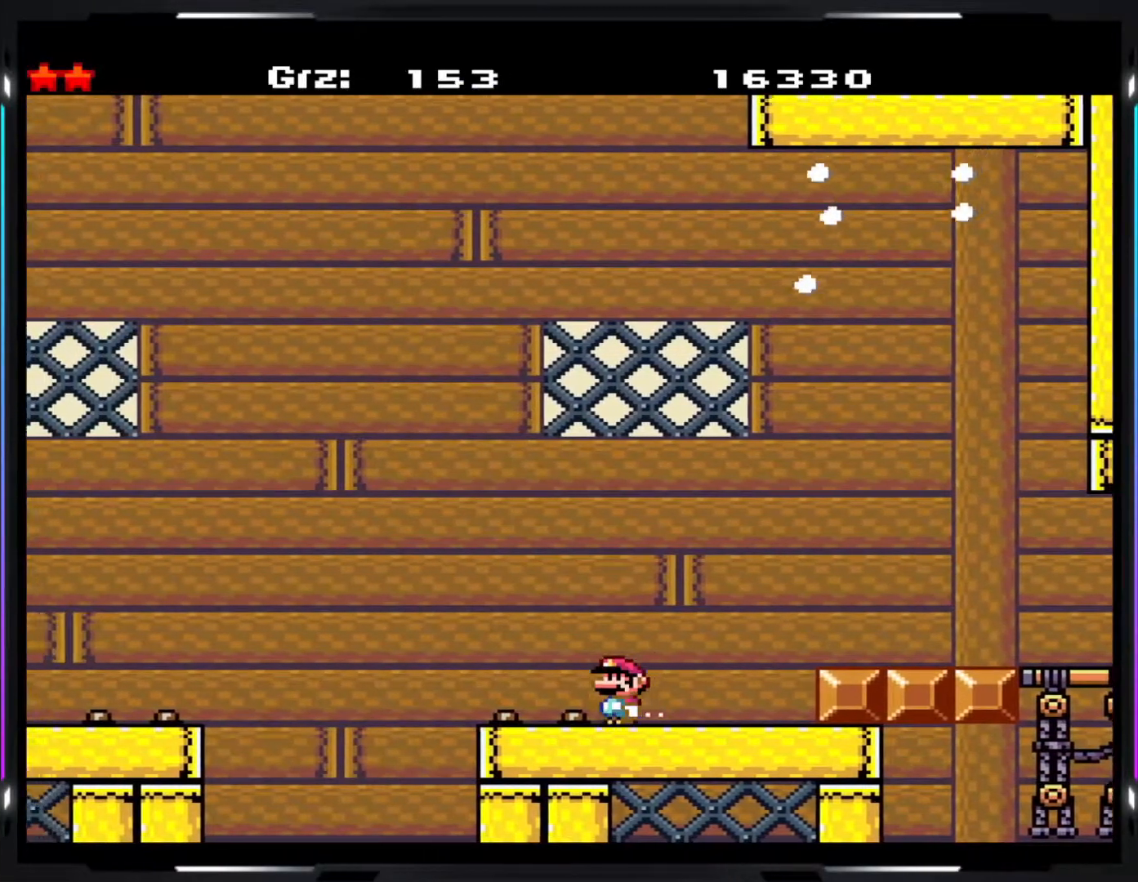
{"buttons": ["A", "Y"], "events": [[500, "A", "down"]]}
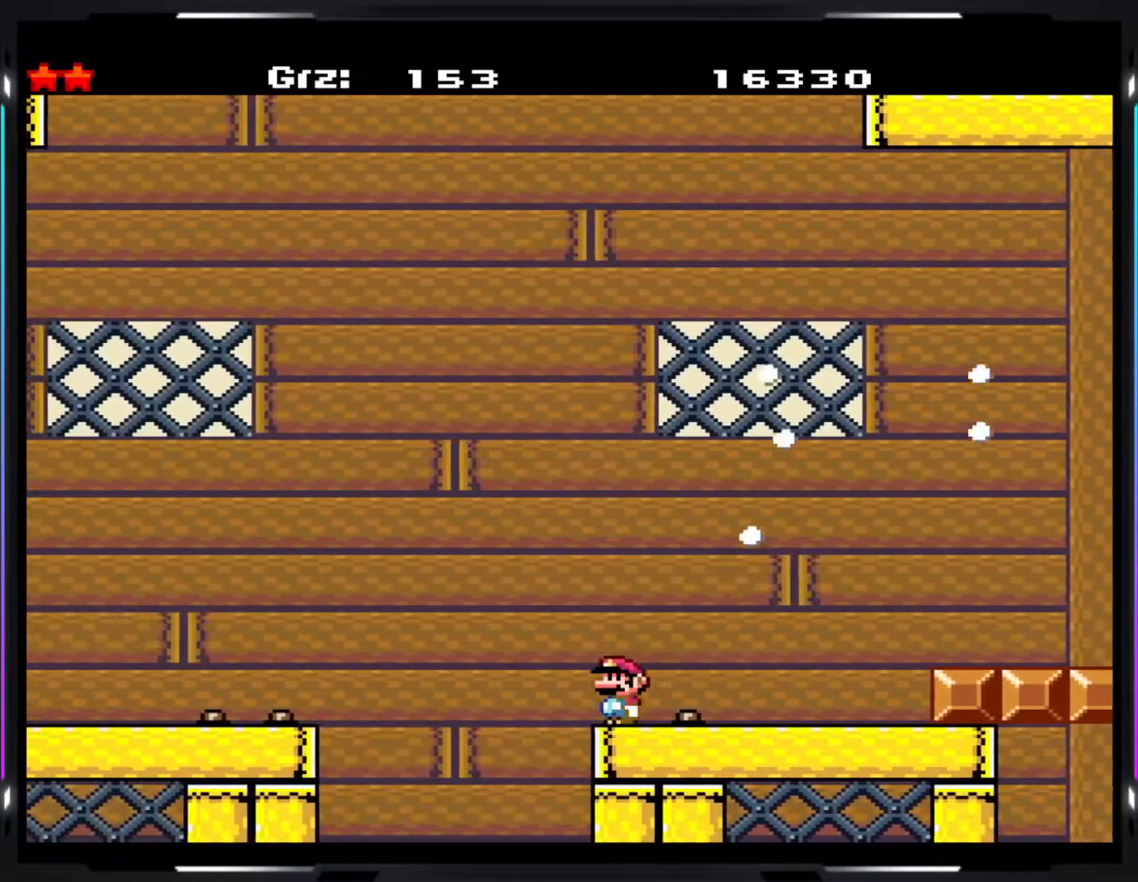
{"buttons": ["A", "Y"], "events": []}
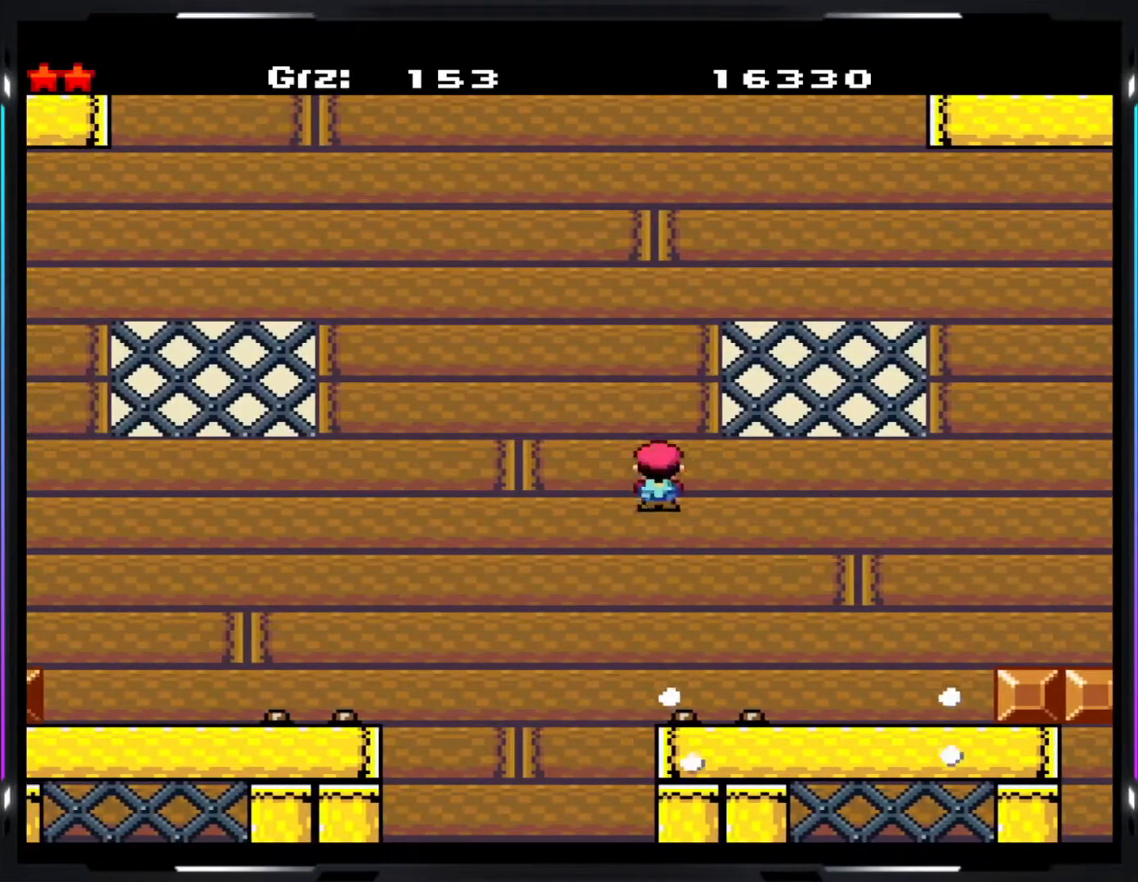
{"buttons": ["A", "Y"], "events": [[167, "A", "up"], [483, "A", "down"]]}
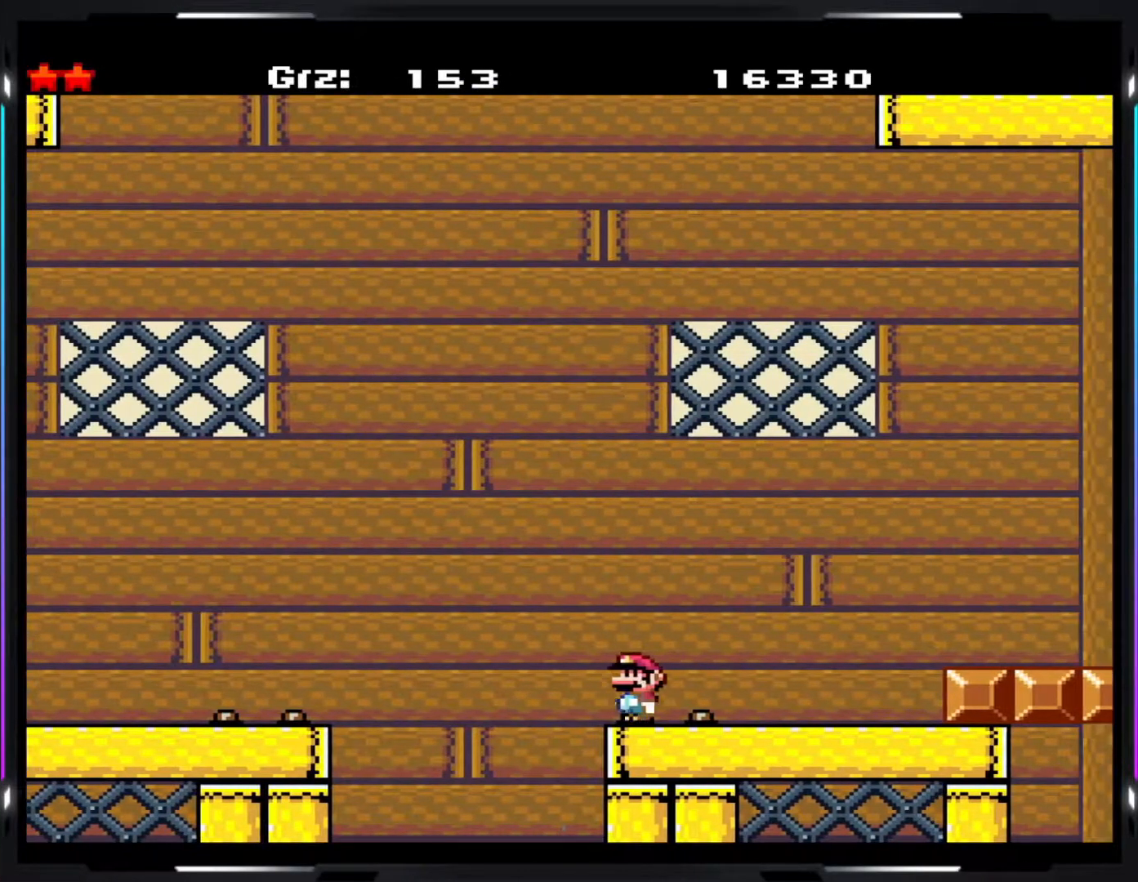
{"buttons": ["Y"], "events": [[433, "A", "up"]]}
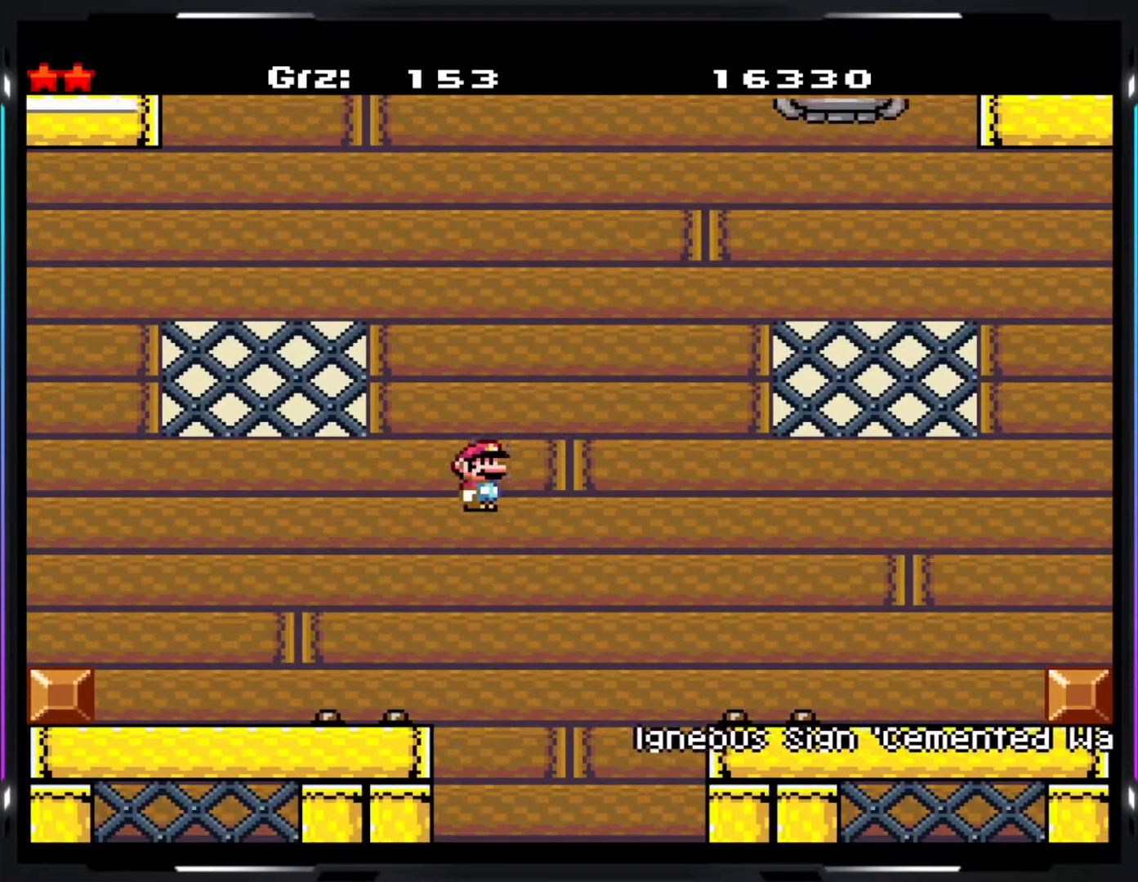
{"buttons": ["Y"], "events": []}
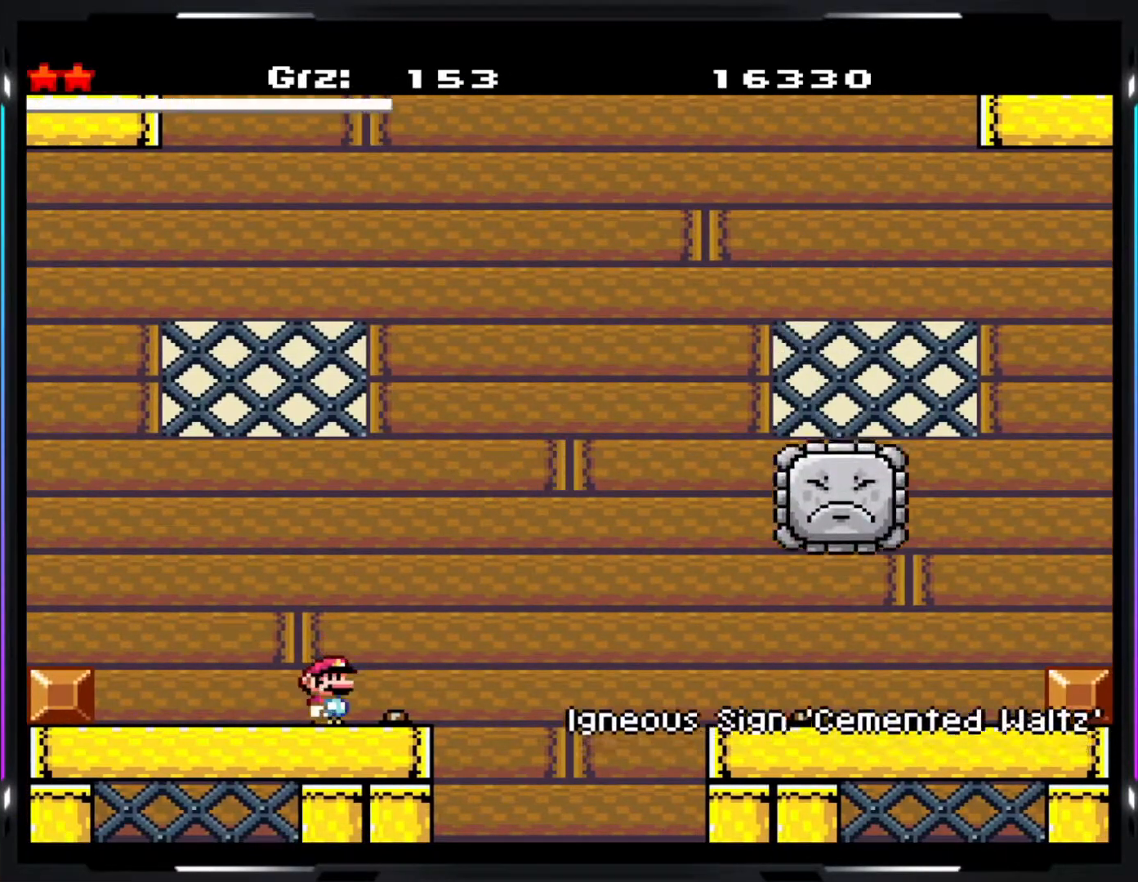
{"buttons": ["Y"], "events": []}
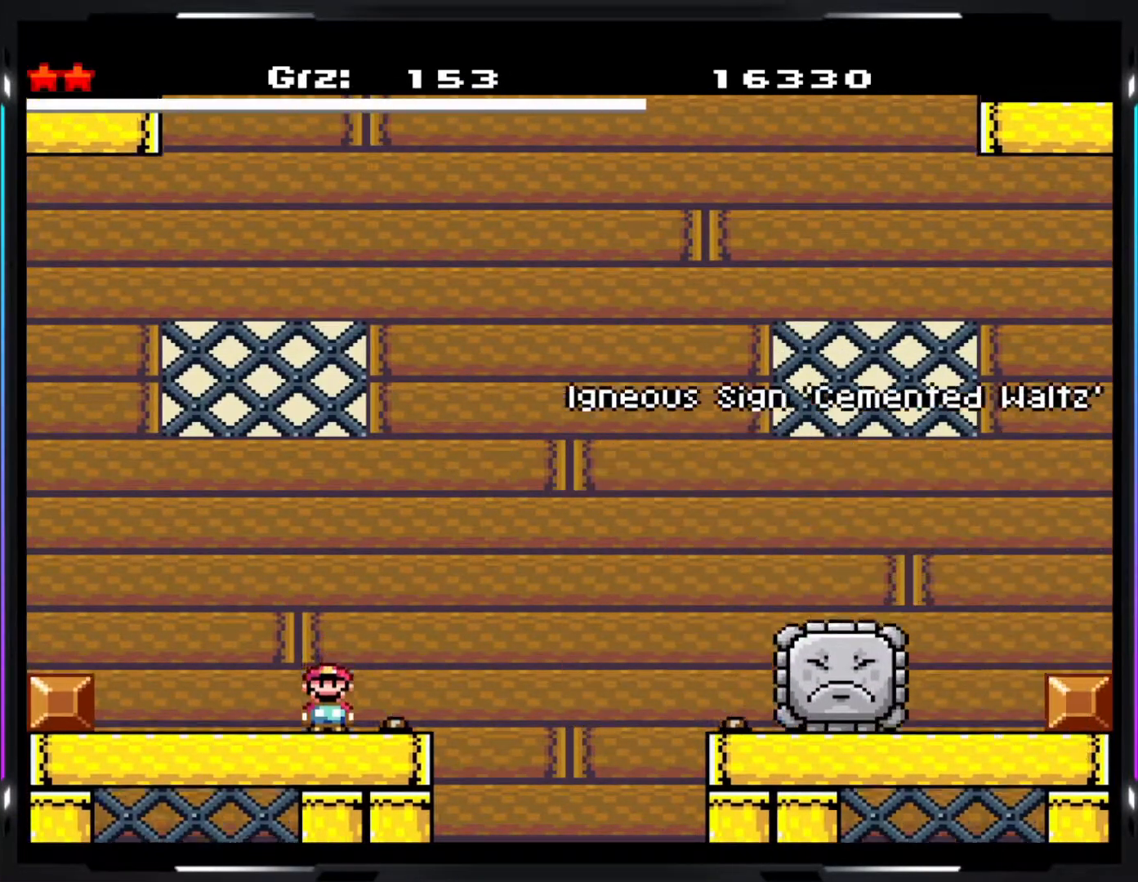
{"buttons": ["Y"], "events": []}
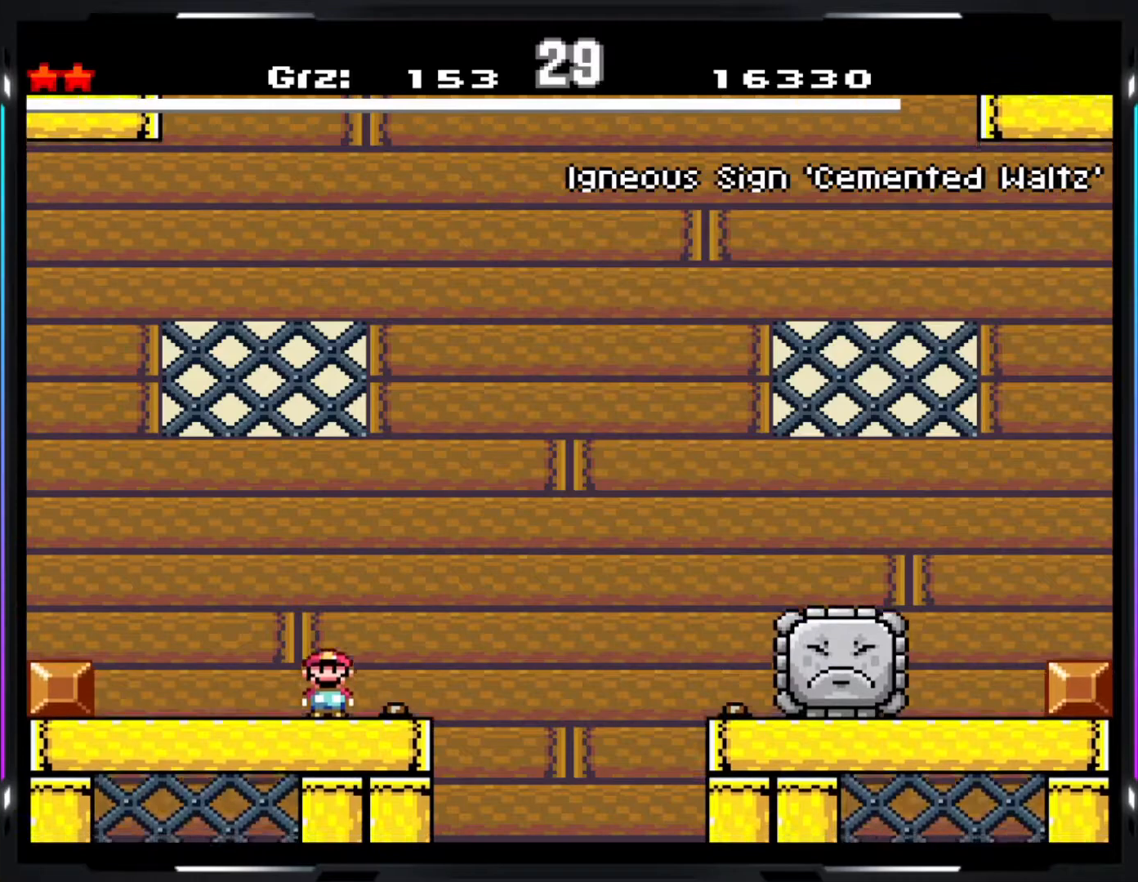
{"buttons": ["Y"], "events": []}
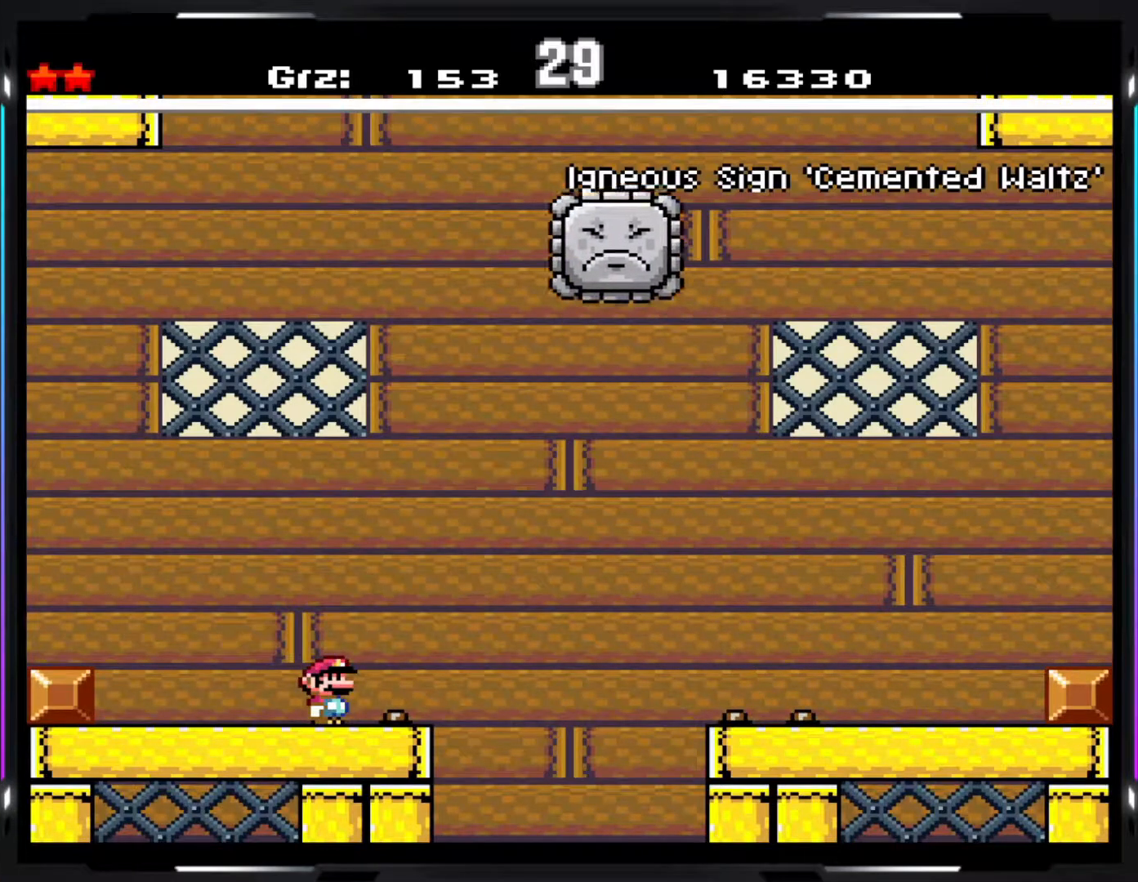
{"buttons": ["Y"], "events": []}
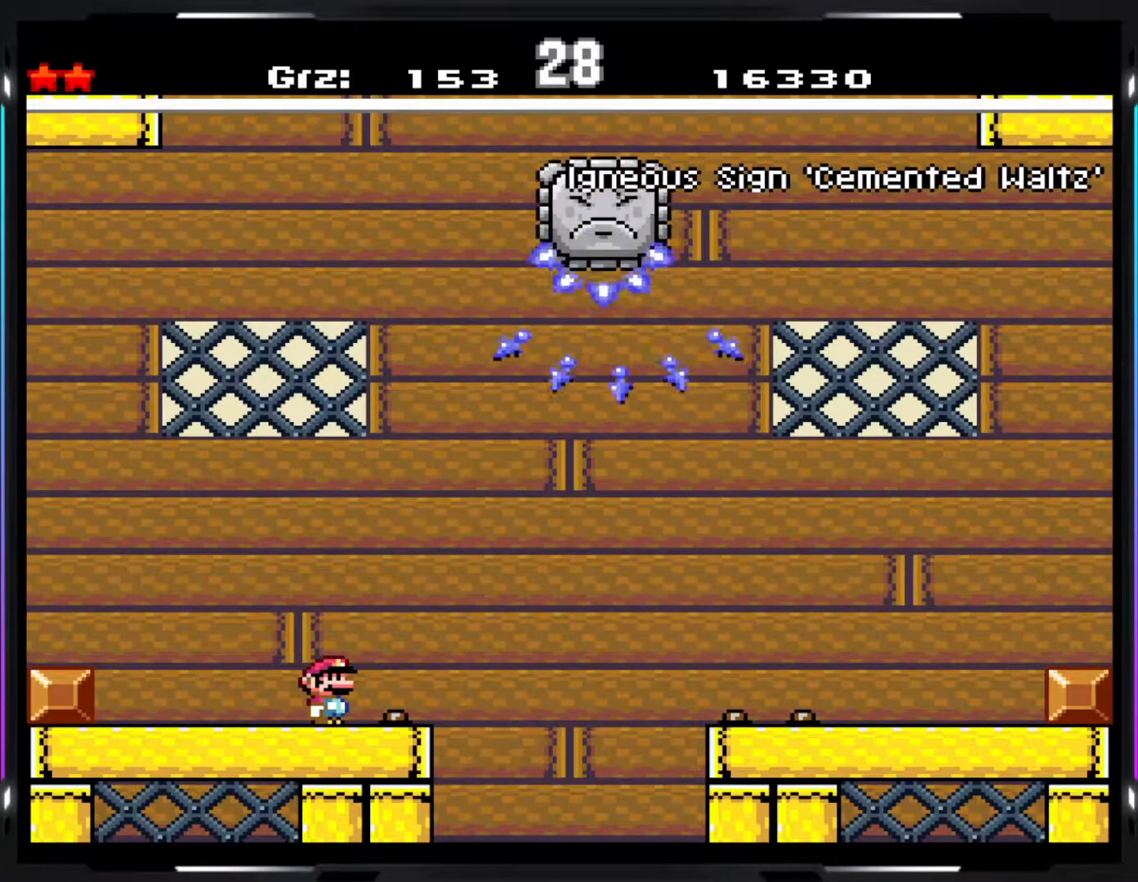
{"buttons": ["A", "Y"], "events": [[417, "A", "down"]]}
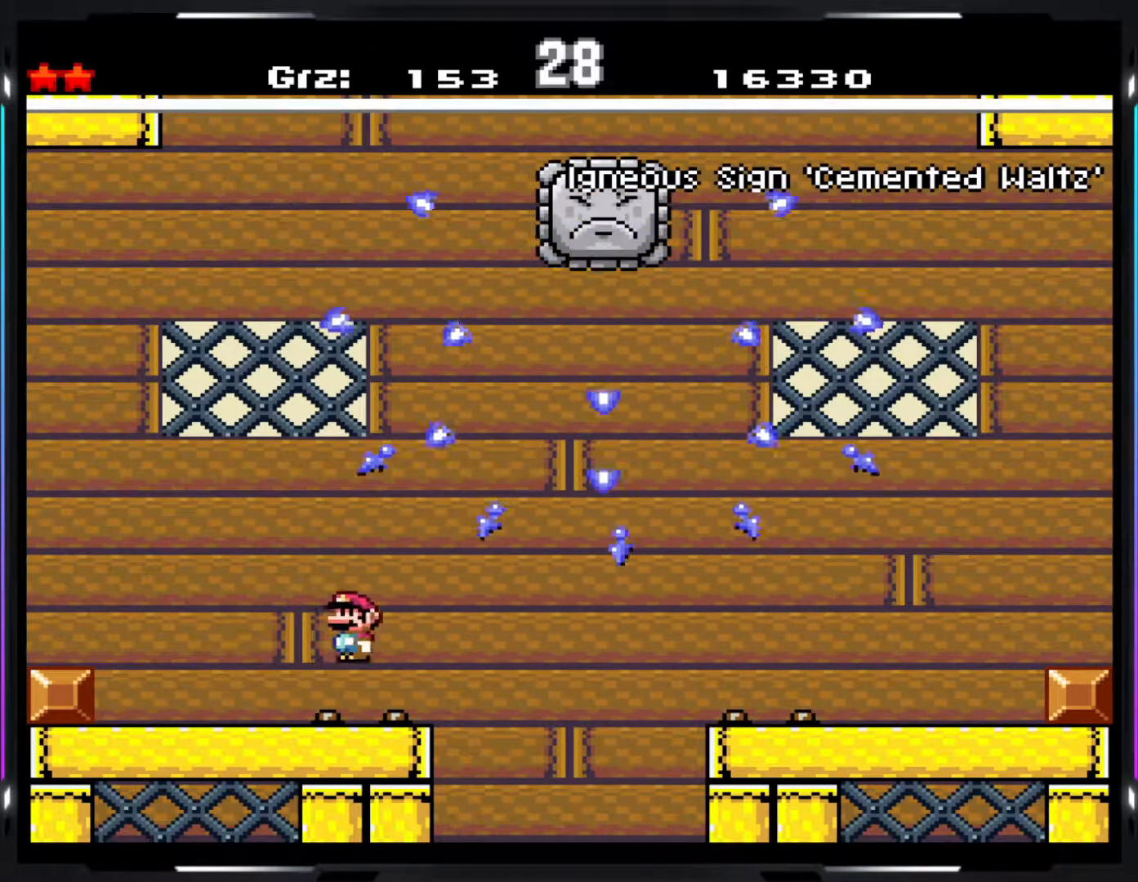
{"buttons": ["A", "Y"], "events": []}